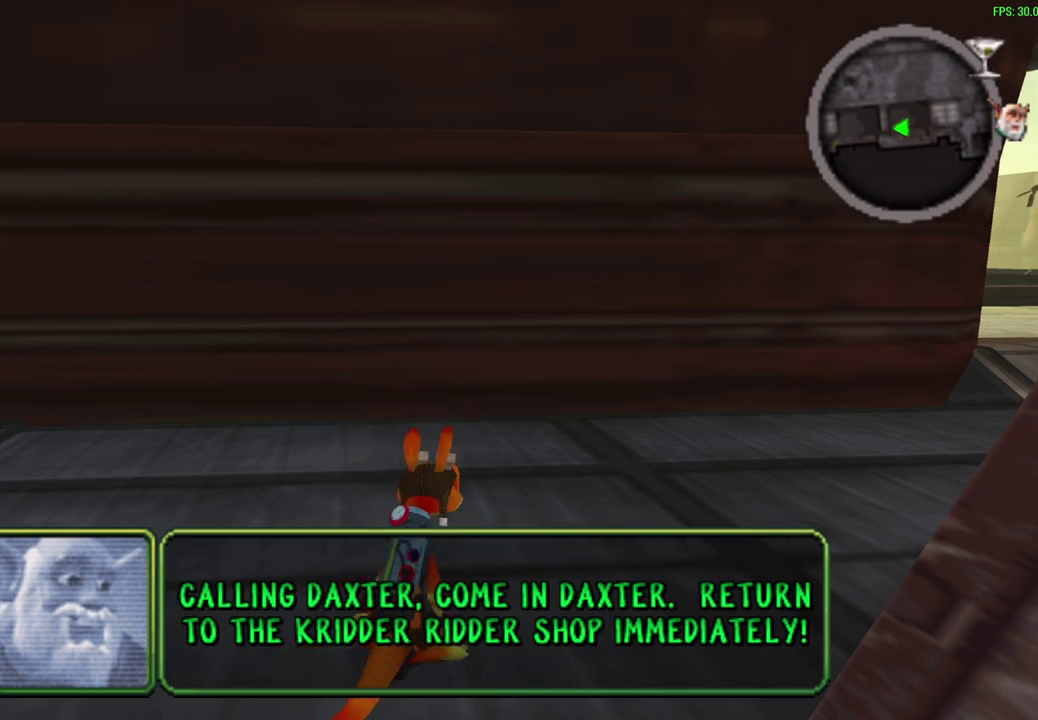
Gameplay with a controller (PlayStation layout); each line is a JSON object with the inputs held at the frame after it (dt_ms = milliseconds from this image to that frame). "events" lists button and stick changes between this image and that frame as [ms after this image, input, new state], when the widget could be followed in between. Not read: right_stick.
{"dt_ms": 500, "buttons": [], "left_stick": "right", "events": [[83, "left_stick", "right"]]}
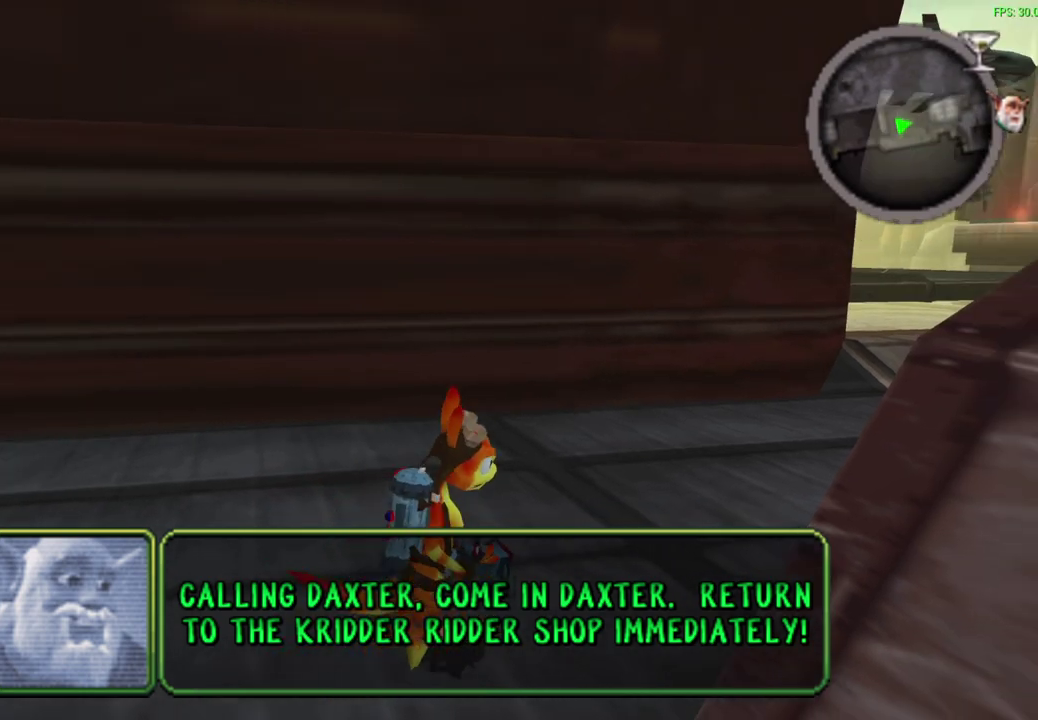
{"dt_ms": 600, "buttons": ["R1"], "left_stick": "center", "events": [[67, "left_stick", "up-right"], [250, "left_stick", "center"], [567, "R1", "down"]]}
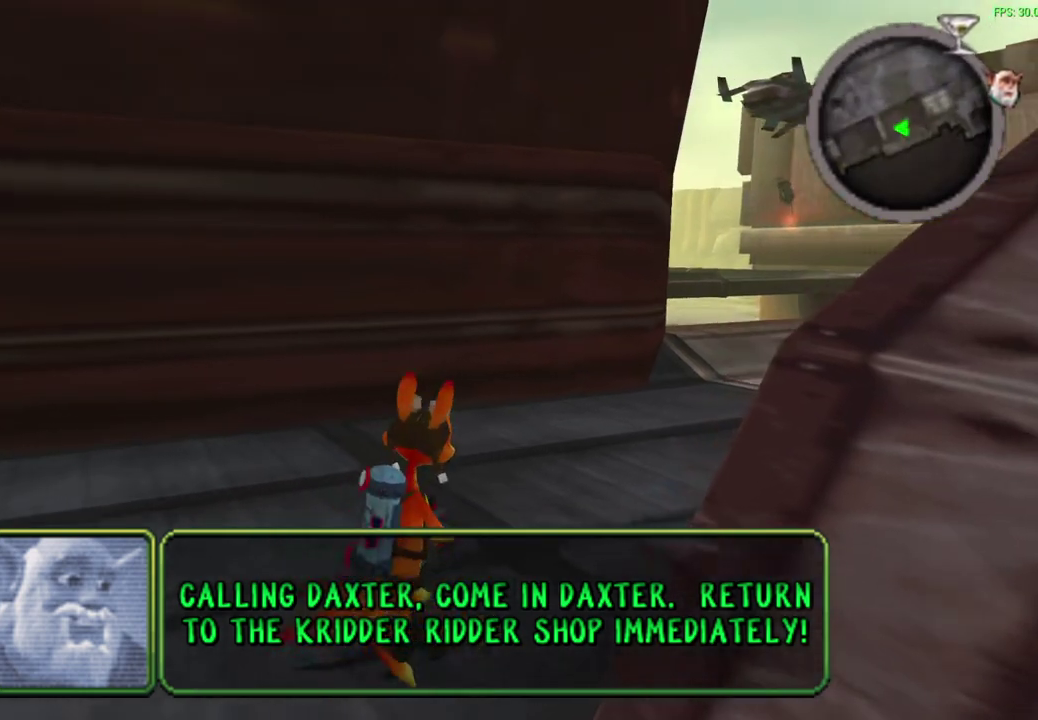
{"dt_ms": 400, "buttons": [], "left_stick": "center", "events": [[133, "R1", "up"]]}
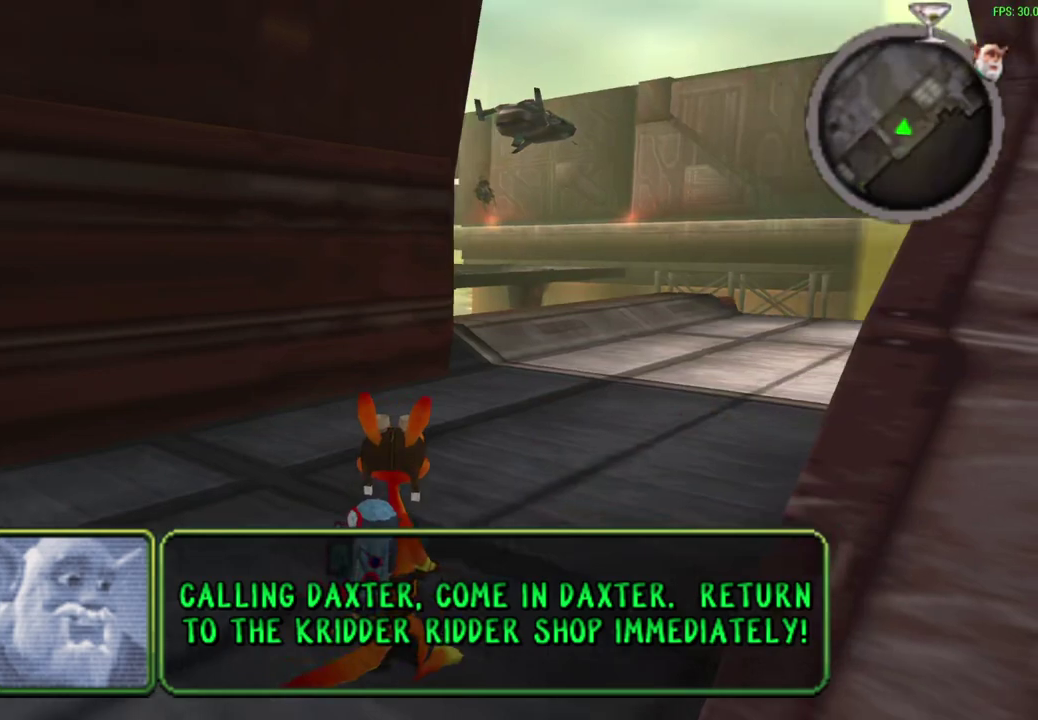
{"dt_ms": 500, "buttons": [], "left_stick": "center", "events": []}
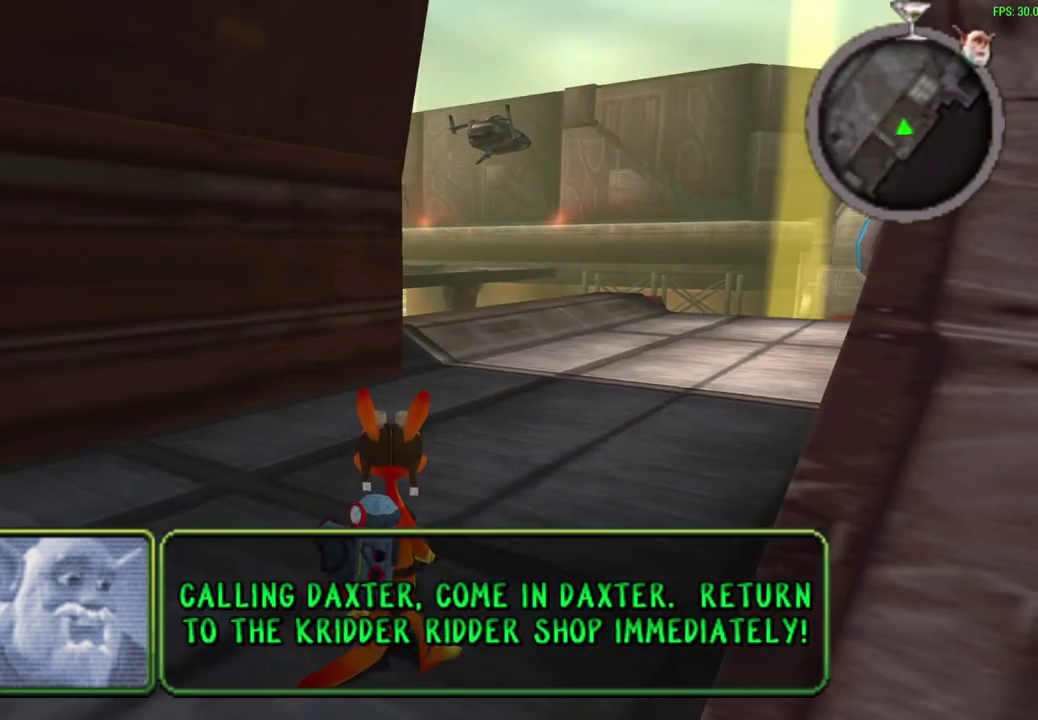
{"dt_ms": 500, "buttons": [], "left_stick": "center", "events": []}
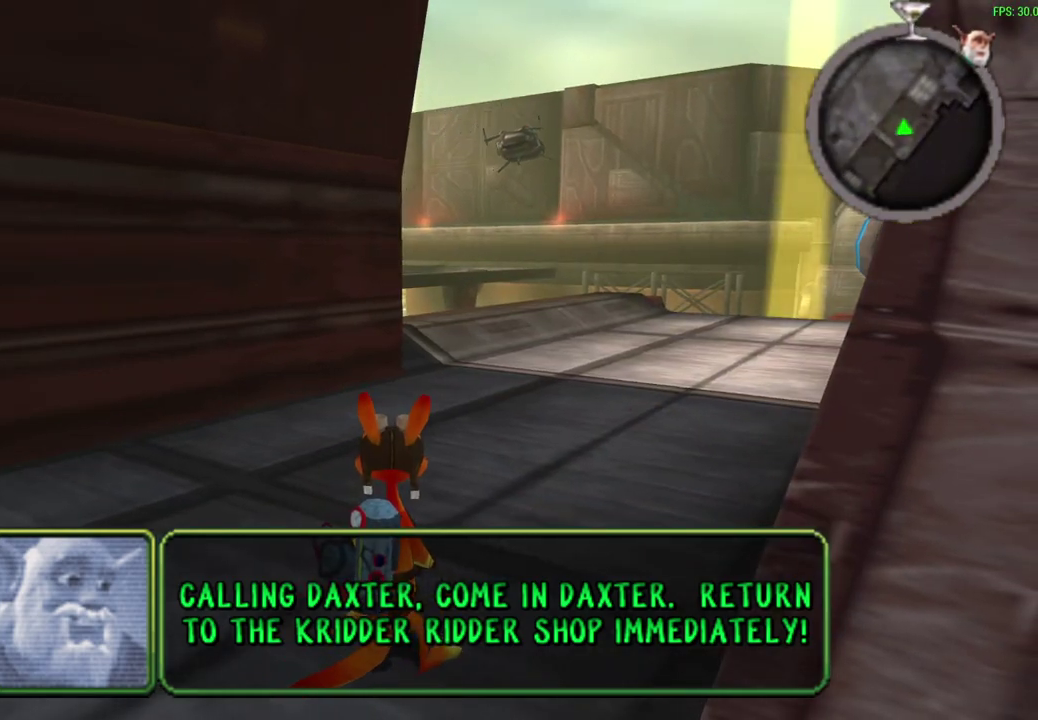
{"dt_ms": 500, "buttons": [], "left_stick": "center", "events": []}
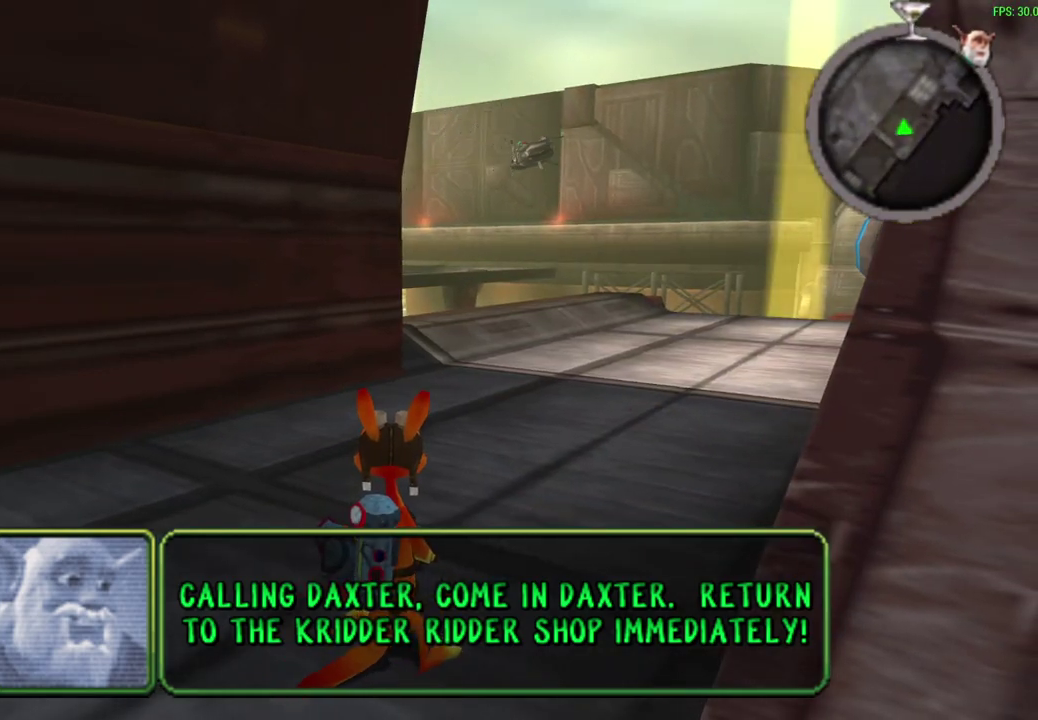
{"dt_ms": 500, "buttons": [], "left_stick": "center", "events": []}
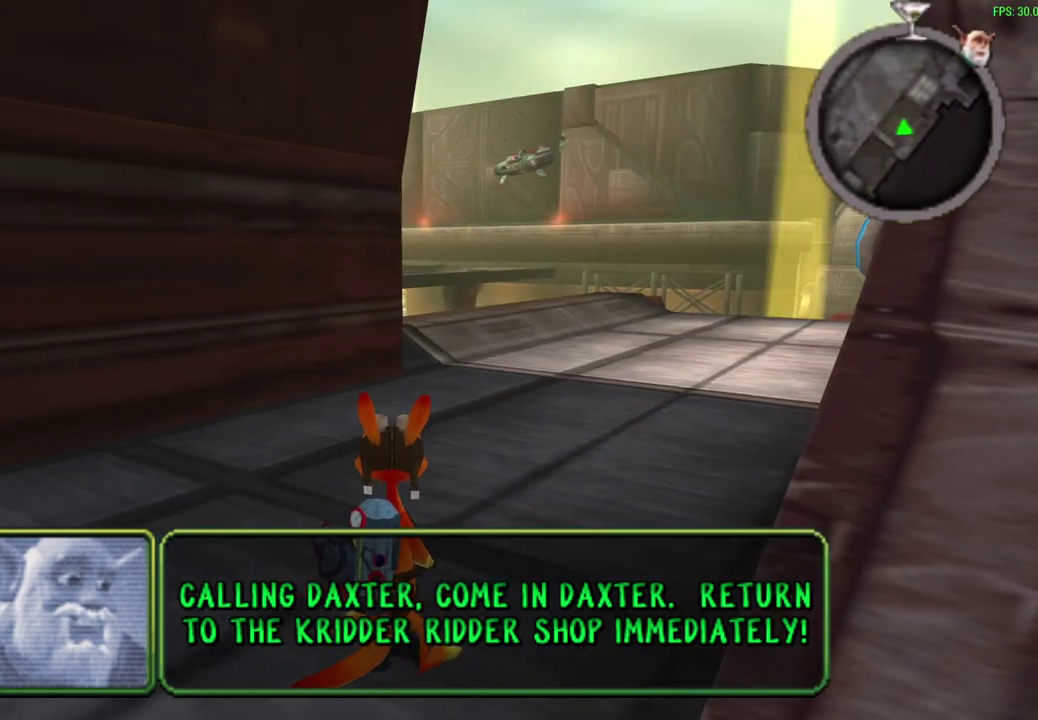
{"dt_ms": 500, "buttons": [], "left_stick": "center", "events": []}
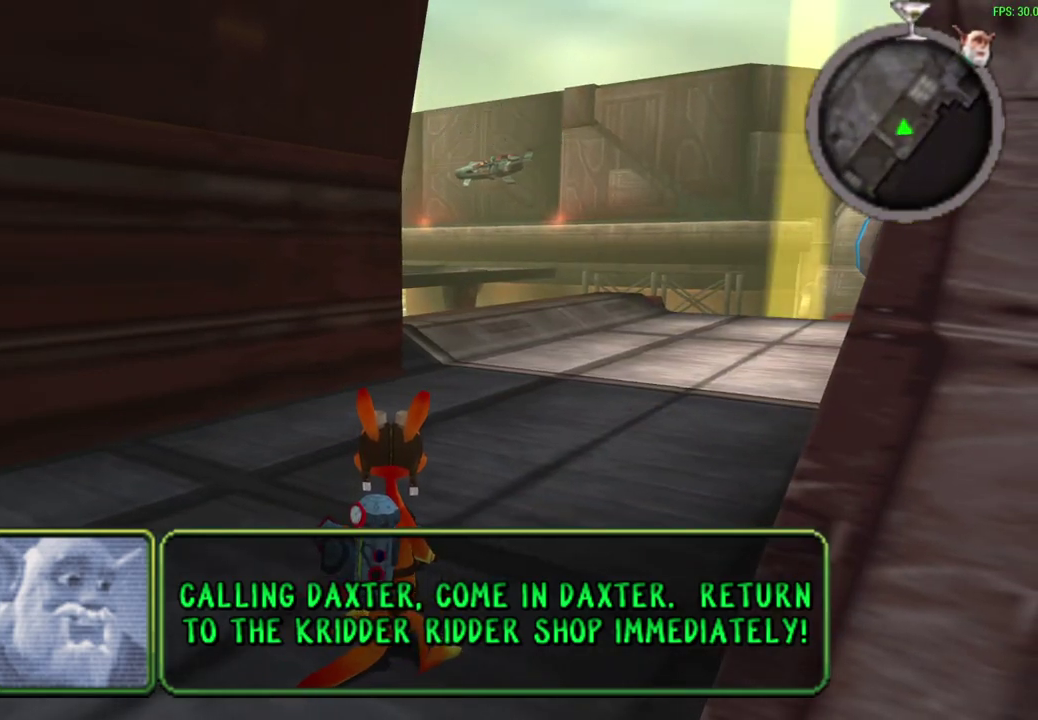
{"dt_ms": 500, "buttons": [], "left_stick": "center", "events": []}
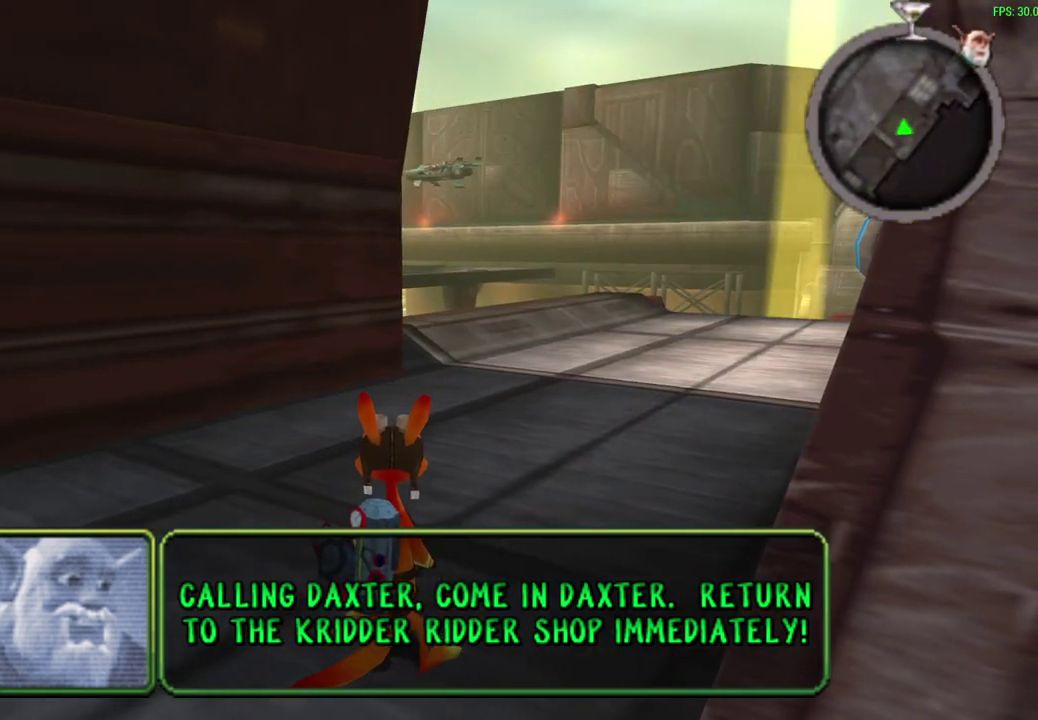
{"dt_ms": 500, "buttons": [], "left_stick": "up", "events": [[350, "left_stick", "up"]]}
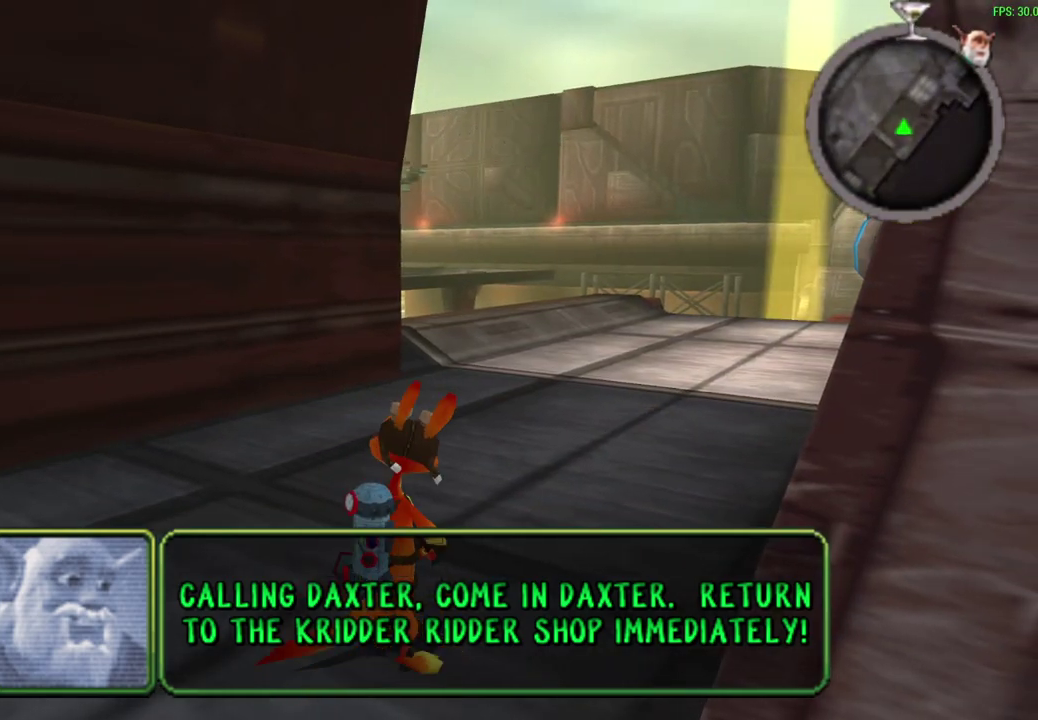
{"dt_ms": 400, "buttons": ["CIRCLE"], "left_stick": "up-right", "events": [[67, "left_stick", "up-right"], [83, "CROSS", "down"], [250, "left_stick", "up"], [283, "CROSS", "up"], [400, "CIRCLE", "down"], [400, "left_stick", "up-right"]]}
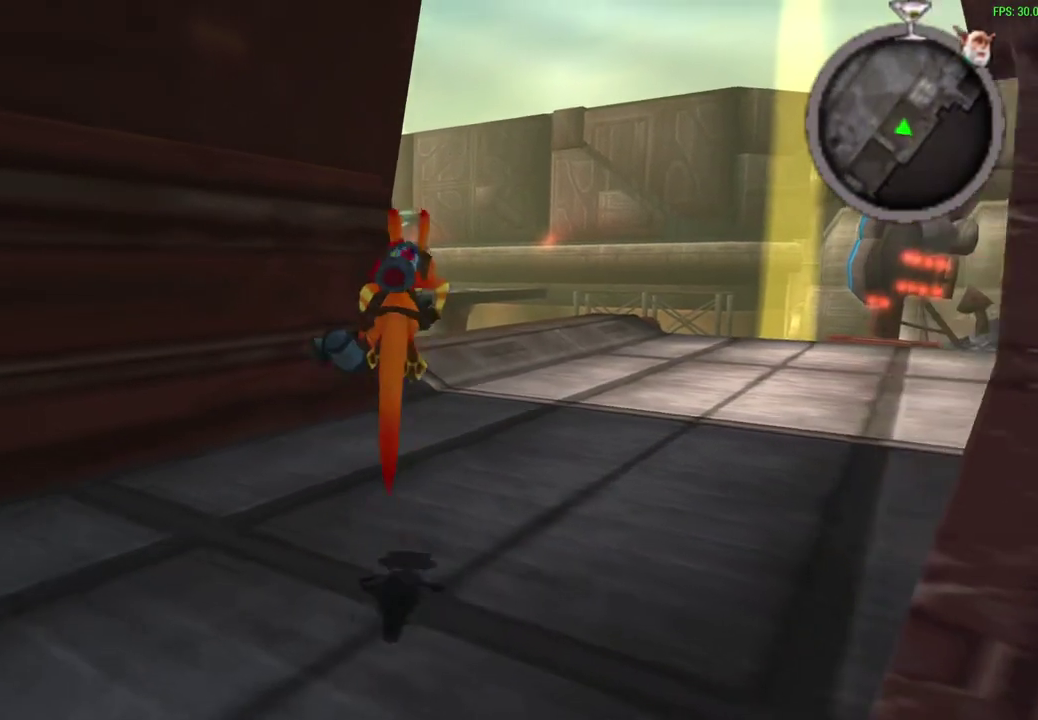
{"dt_ms": 600, "buttons": ["CIRCLE"], "left_stick": "up", "events": [[467, "left_stick", "up"]]}
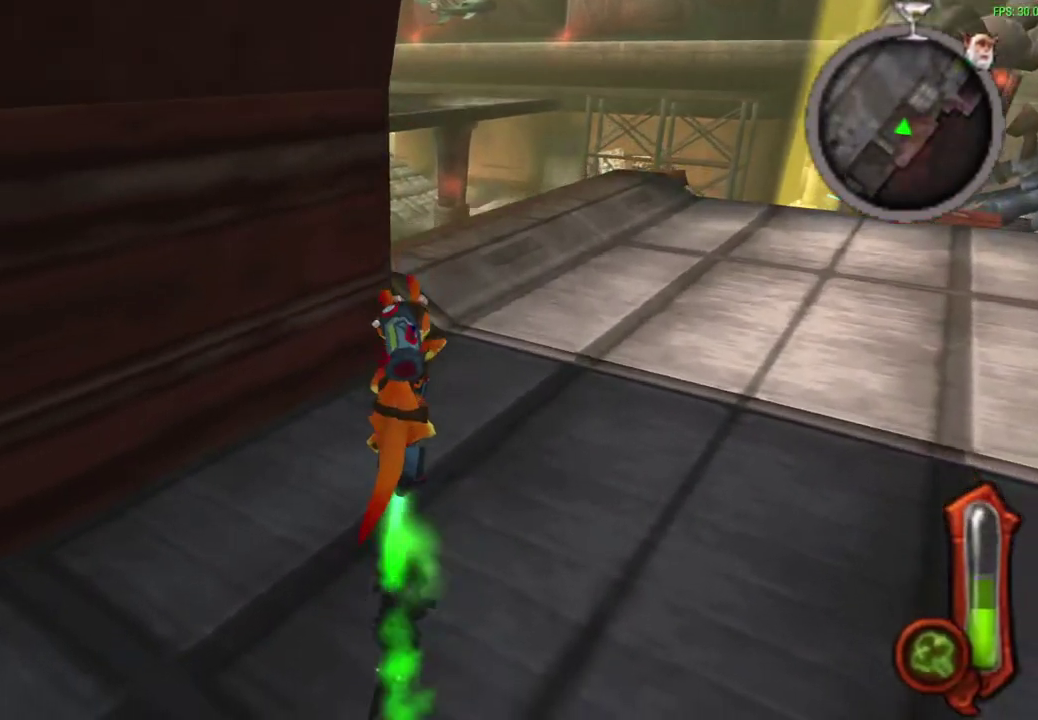
{"dt_ms": 500, "buttons": ["CIRCLE"], "left_stick": "center", "events": [[117, "left_stick", "center"]]}
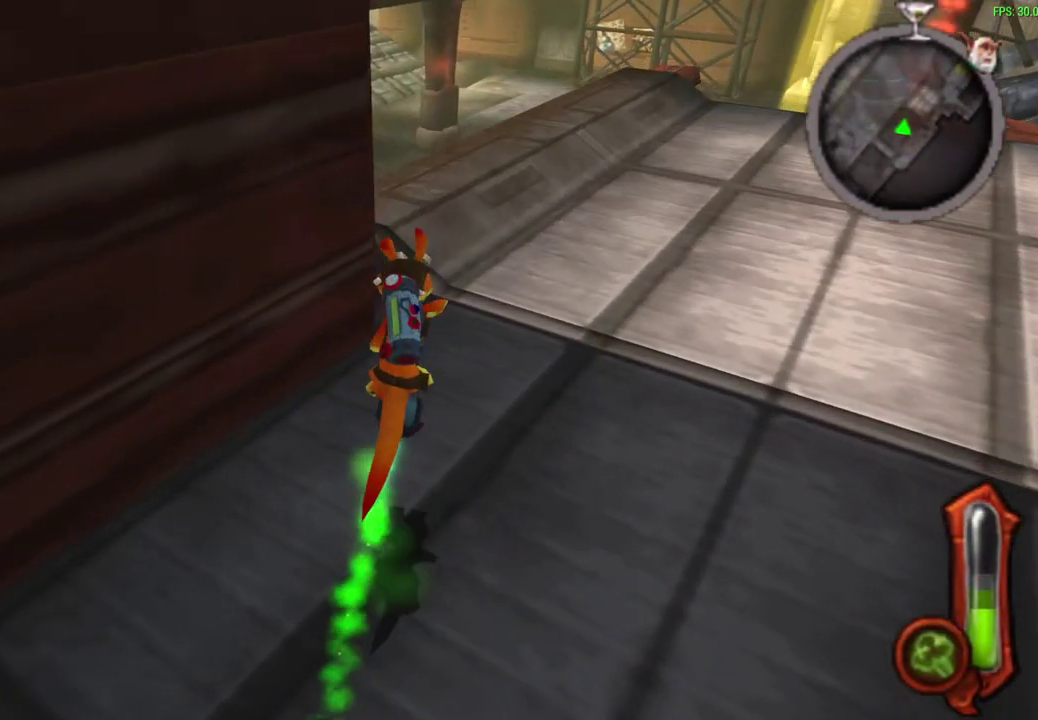
{"dt_ms": 500, "buttons": ["CIRCLE"], "left_stick": "center", "events": []}
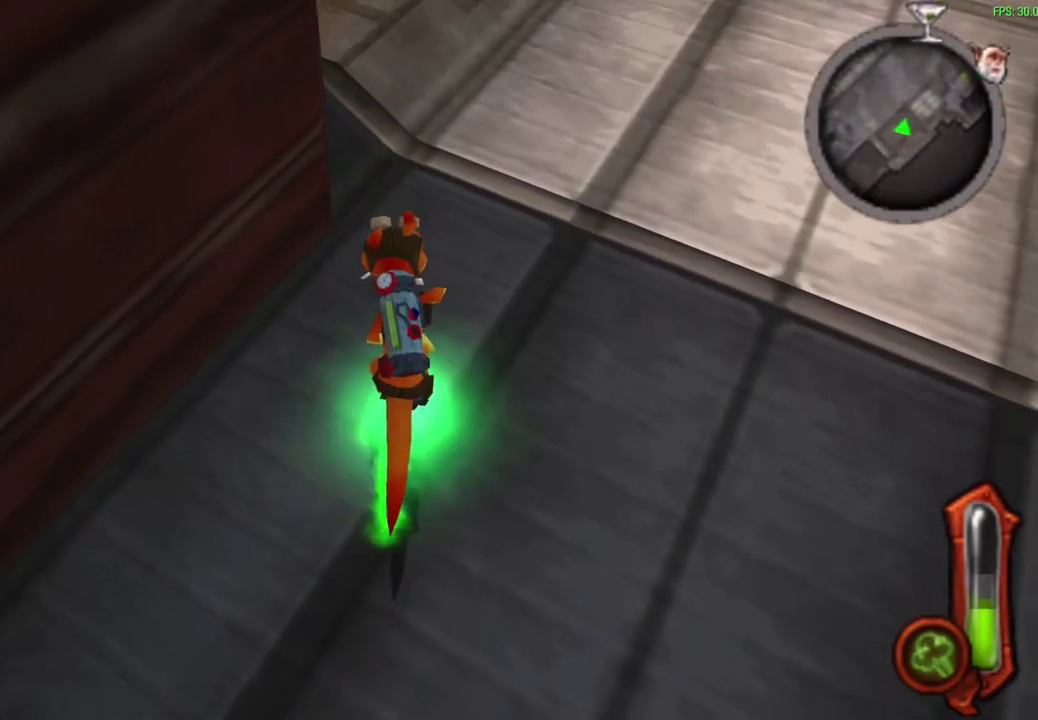
{"dt_ms": 500, "buttons": ["CIRCLE"], "left_stick": "center", "events": []}
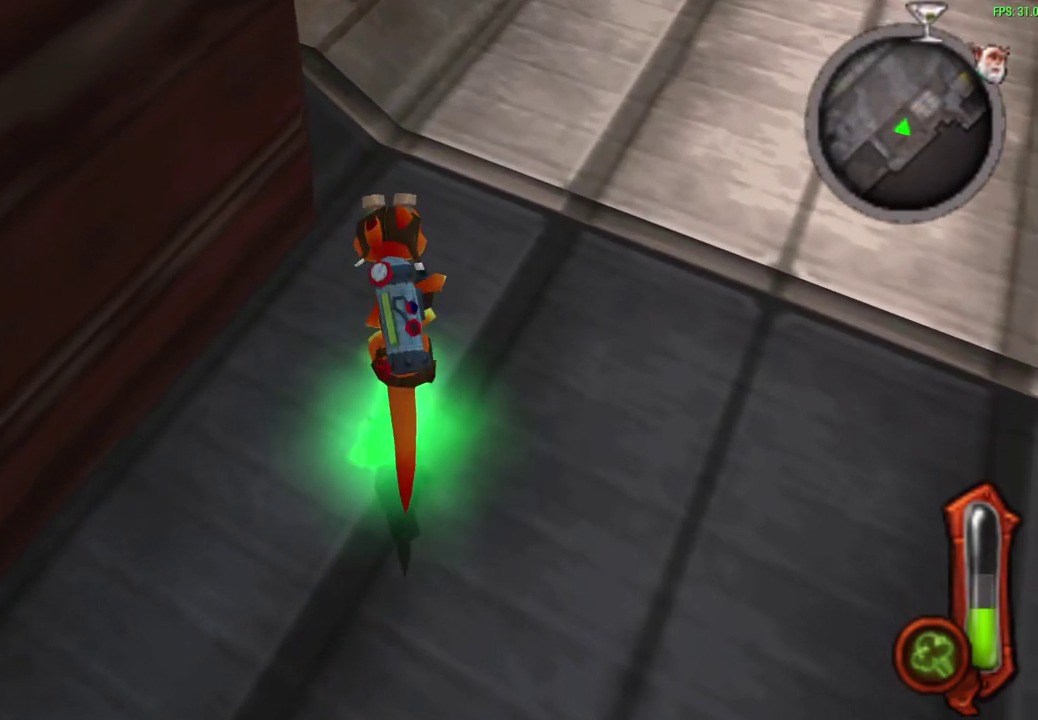
{"dt_ms": 600, "buttons": ["CROSS"], "left_stick": "center", "events": [[100, "CIRCLE", "up"], [550, "CROSS", "down"]]}
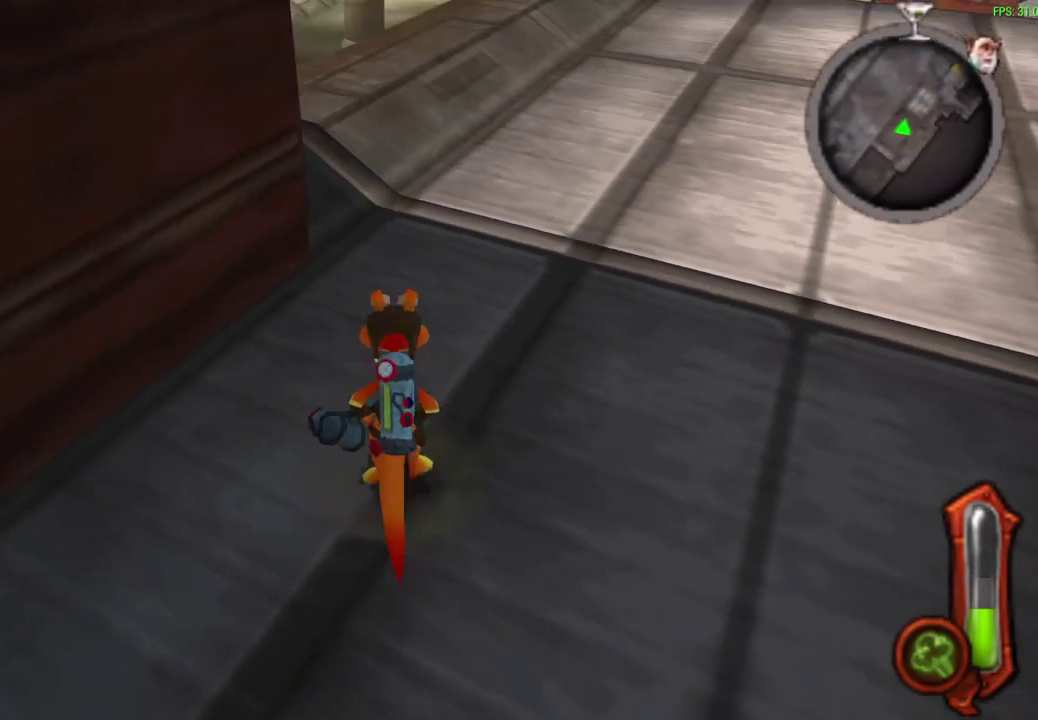
{"dt_ms": 400, "buttons": [], "left_stick": "center", "events": [[150, "CROSS", "up"]]}
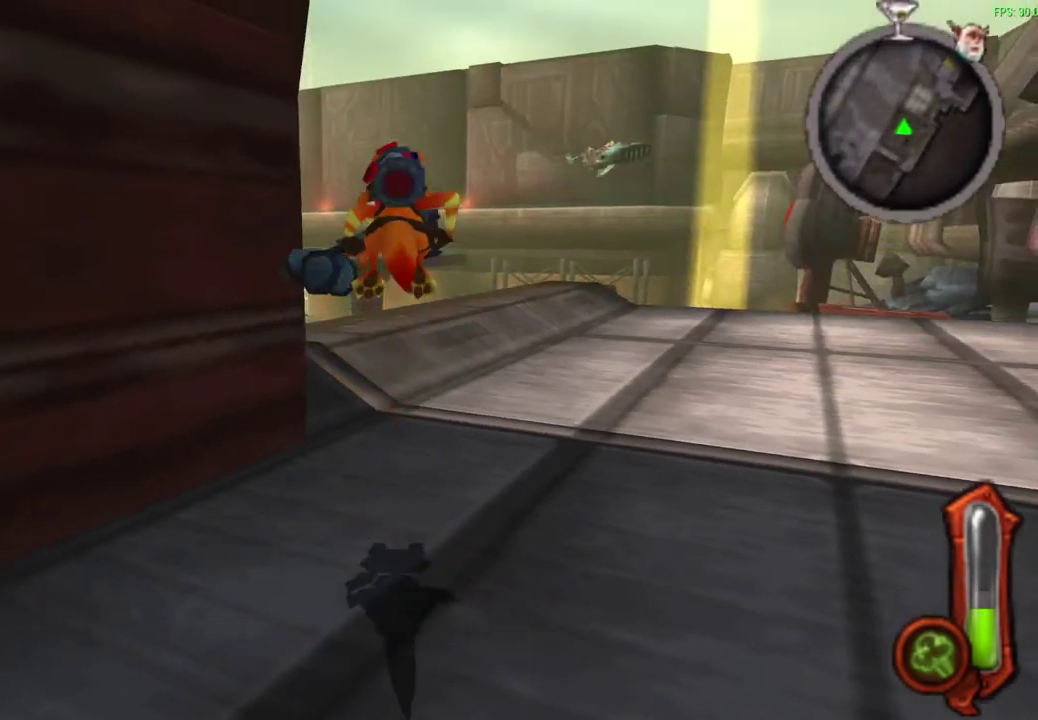
{"dt_ms": 500, "buttons": ["CROSS"], "left_stick": "center", "events": [[367, "CROSS", "down"]]}
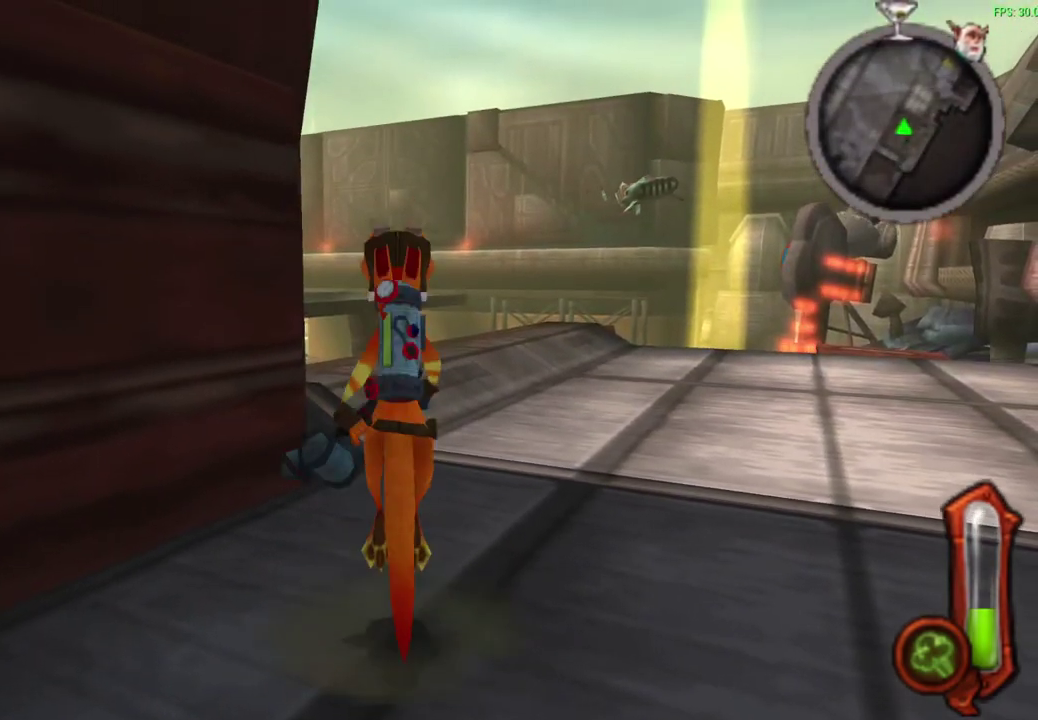
{"dt_ms": 500, "buttons": ["CIRCLE"], "left_stick": "center", "events": [[50, "CROSS", "up"], [100, "CIRCLE", "down"]]}
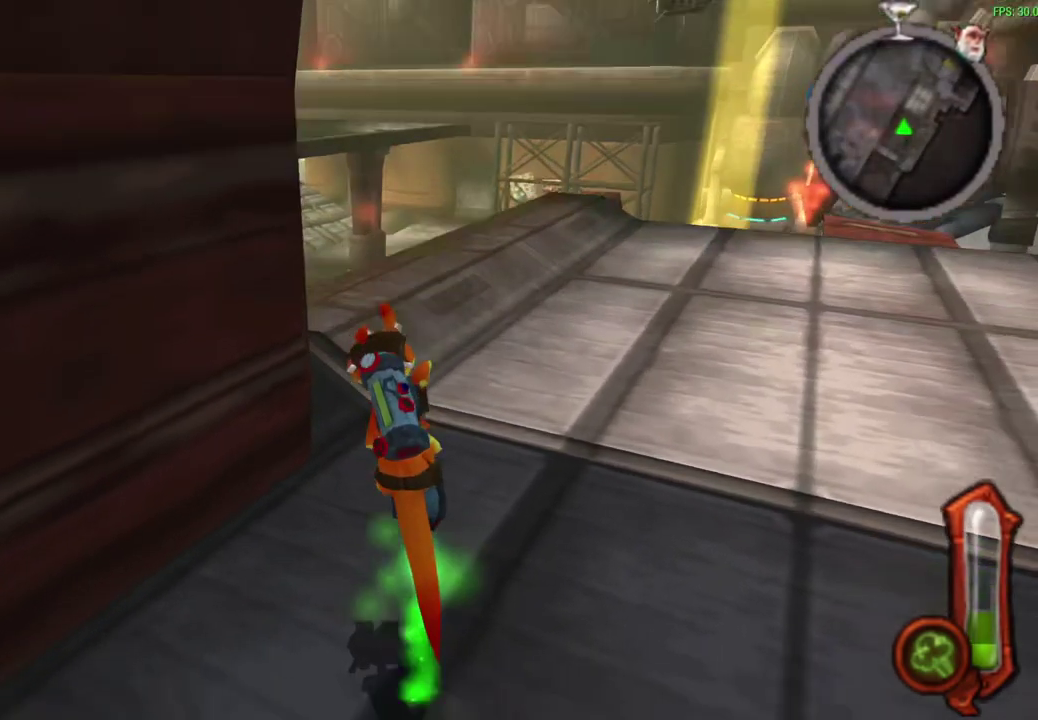
{"dt_ms": 500, "buttons": ["CIRCLE"], "left_stick": "center", "events": []}
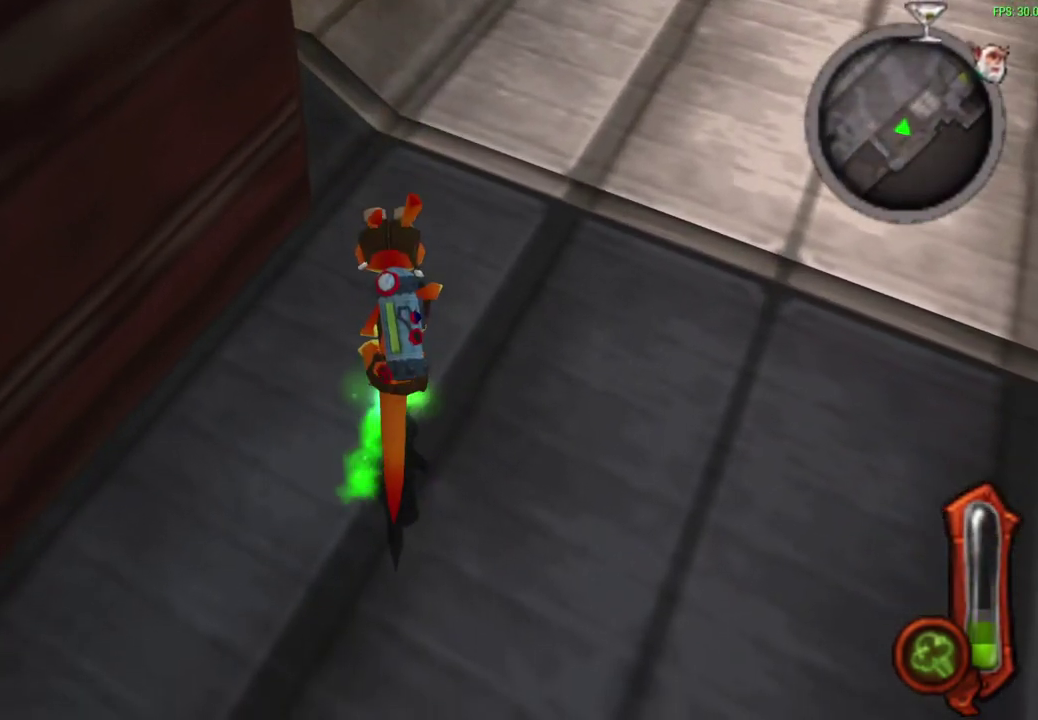
{"dt_ms": 500, "buttons": ["CIRCLE"], "left_stick": "center", "events": []}
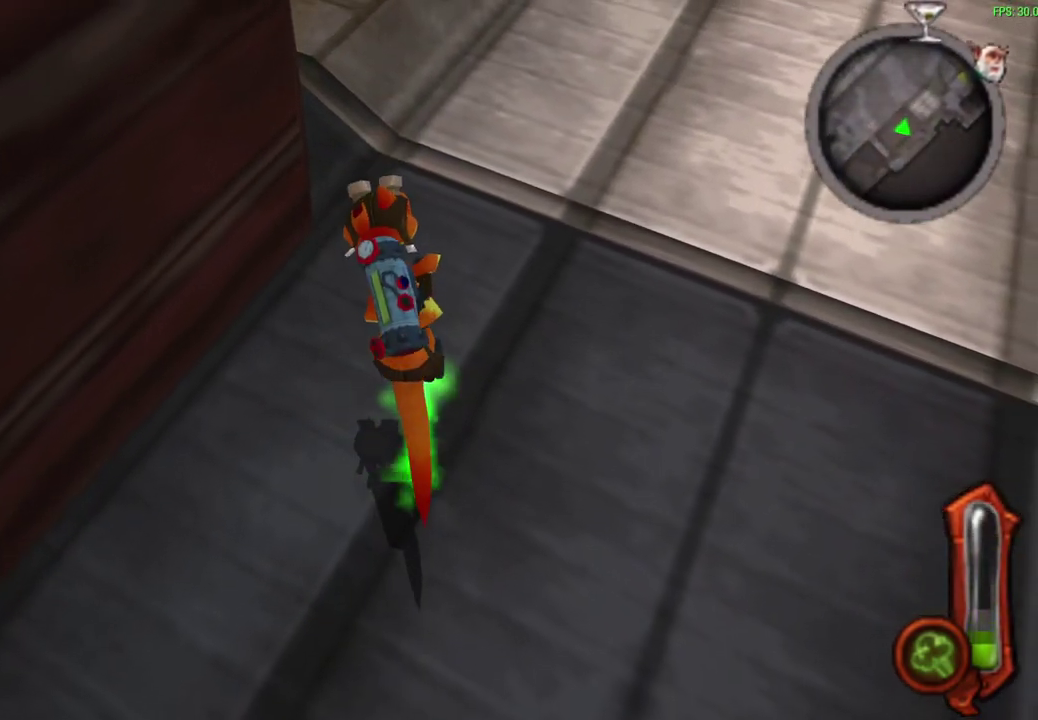
{"dt_ms": 500, "buttons": ["CIRCLE"], "left_stick": "center", "events": []}
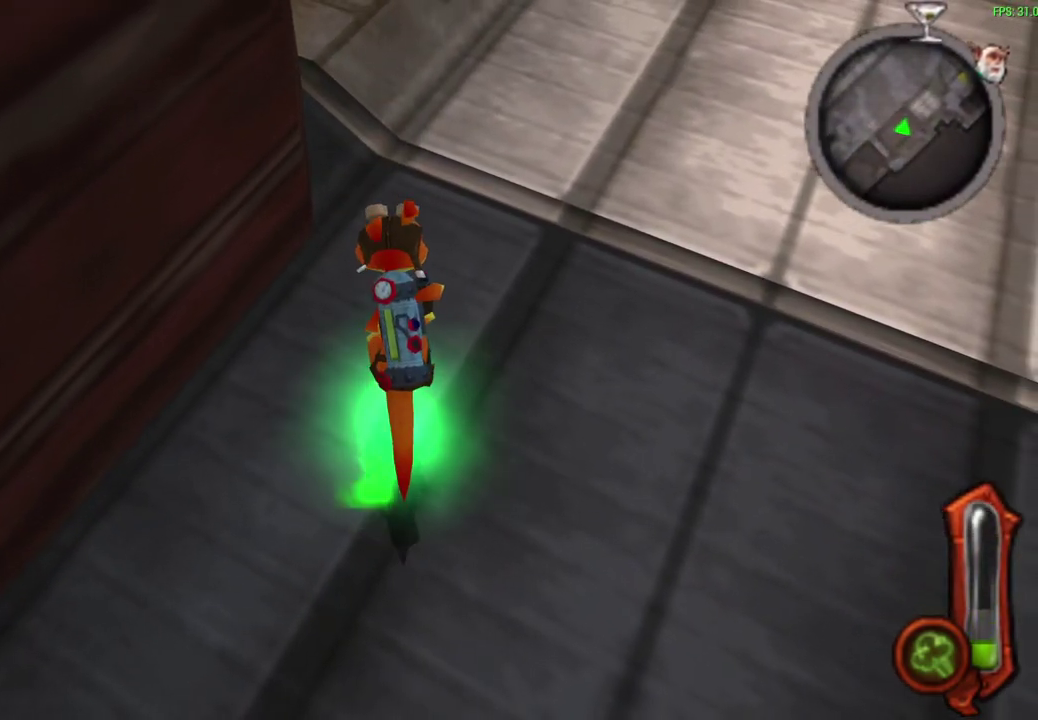
{"dt_ms": 500, "buttons": [], "left_stick": "center", "events": [[233, "CIRCLE", "up"]]}
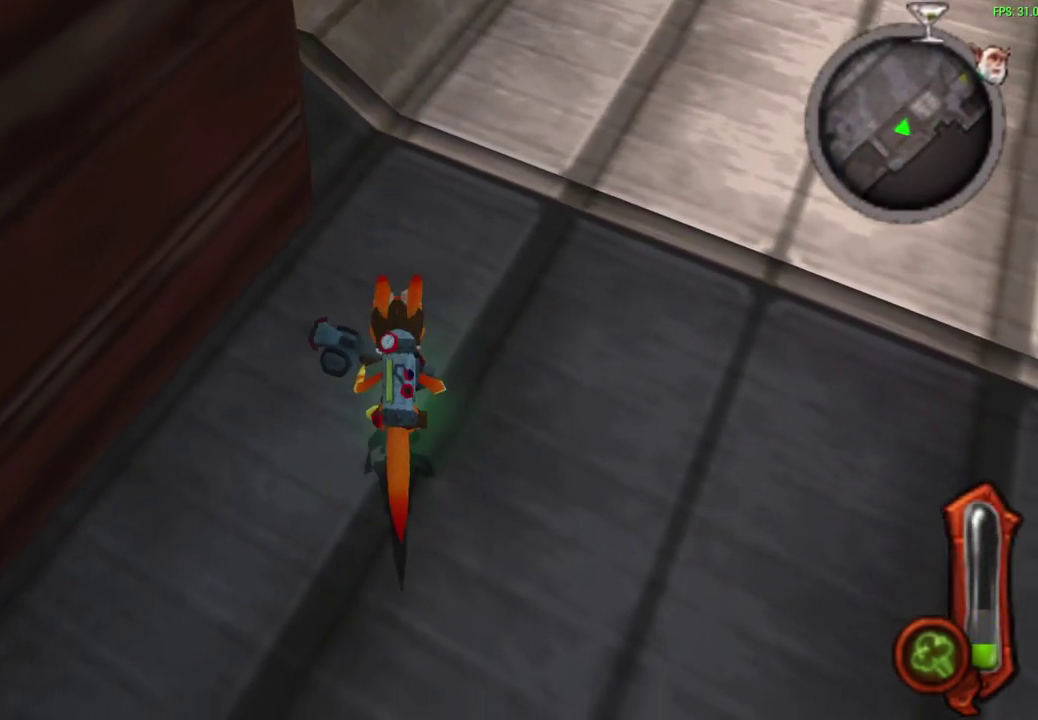
{"dt_ms": 400, "buttons": [], "left_stick": "center", "events": [[267, "CROSS", "down"], [400, "CROSS", "up"]]}
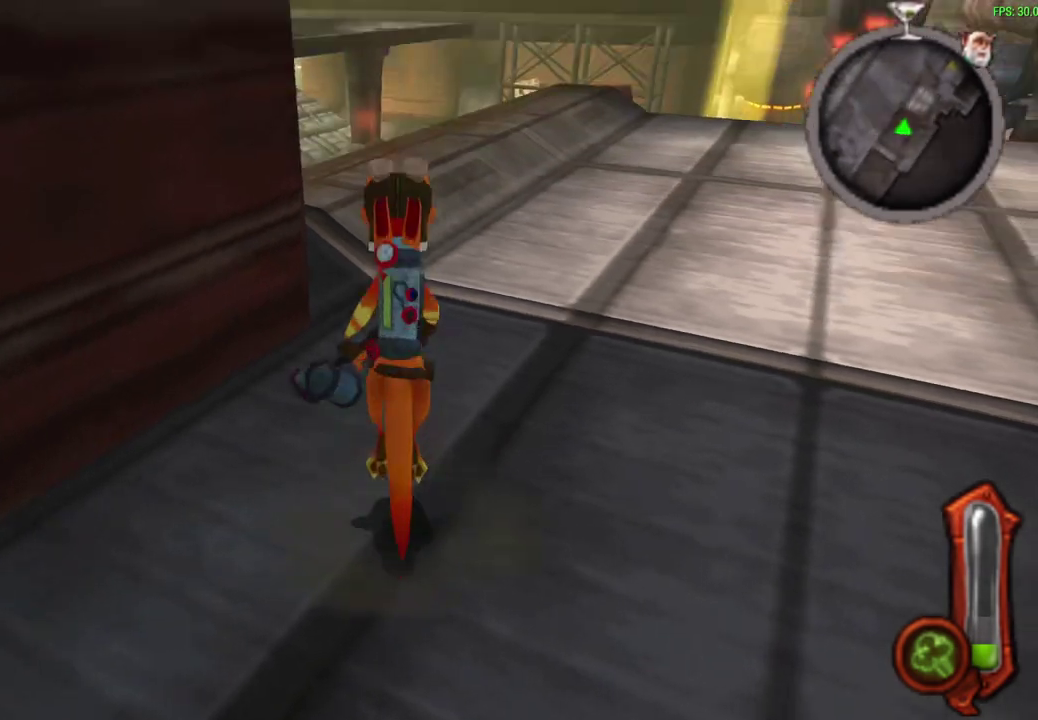
{"dt_ms": 600, "buttons": ["CIRCLE"], "left_stick": "center", "events": [[83, "CIRCLE", "down"]]}